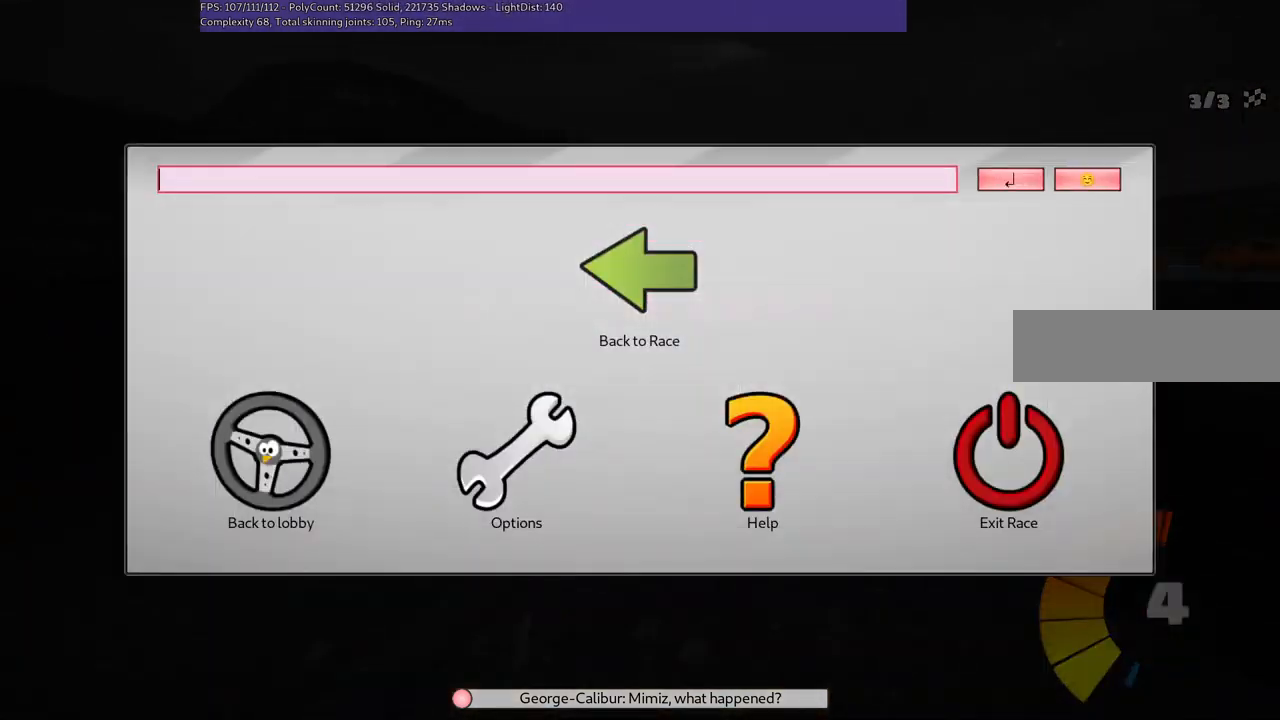
Gameplay with keyboard; each line is a JSON object with the keys held at the frame after it. "events" lists presses ("down") and releases ("up") of ".", "alt_r", "b", "c", "comma", "ctrl_r", "d", "down", "f", "g", "h", "j", "k", "l", "left", "m", "n", "quote", "return", "right", "semicolon", "shift_r", "space", "super", "up" and "v" between this image and that frame as [ms after this image, input, new state], when the widget could be followed in between. No other keys are recorded. Mouse input is not recorded. Not read: /.
{"keys": ["n"], "events": [[17, "b", "down"], [217, "b", "up"], [400, "n", "down"]]}
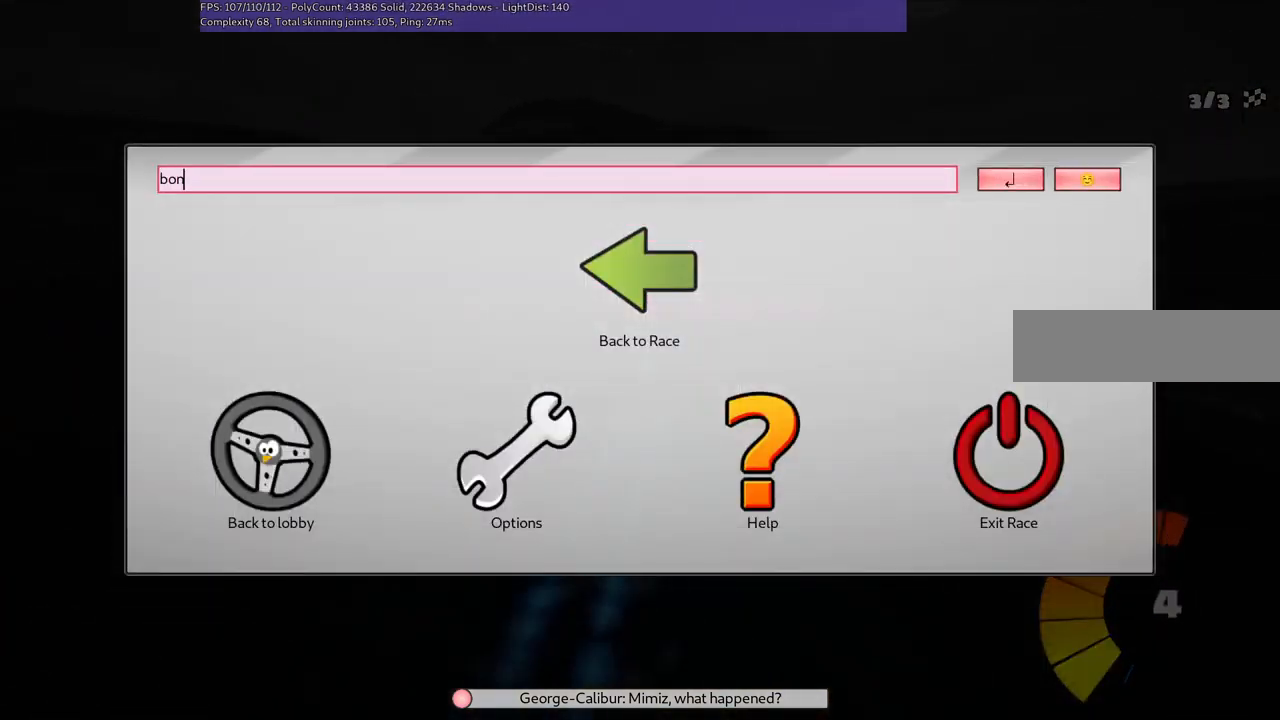
{"keys": ["space"], "events": [[50, "k", "down"], [100, "n", "up"], [234, "k", "up"], [334, "space", "down"]]}
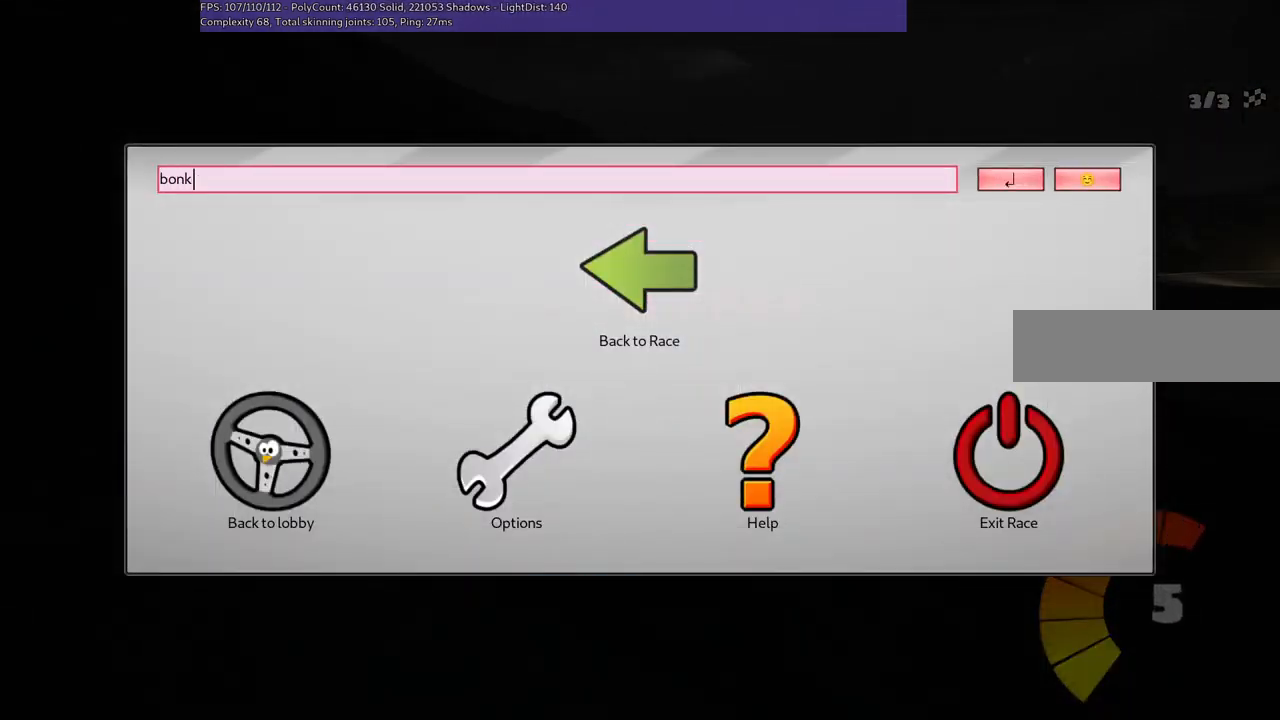
{"keys": [], "events": [[34, "space", "up"], [267, "n", "down"], [450, "n", "up"]]}
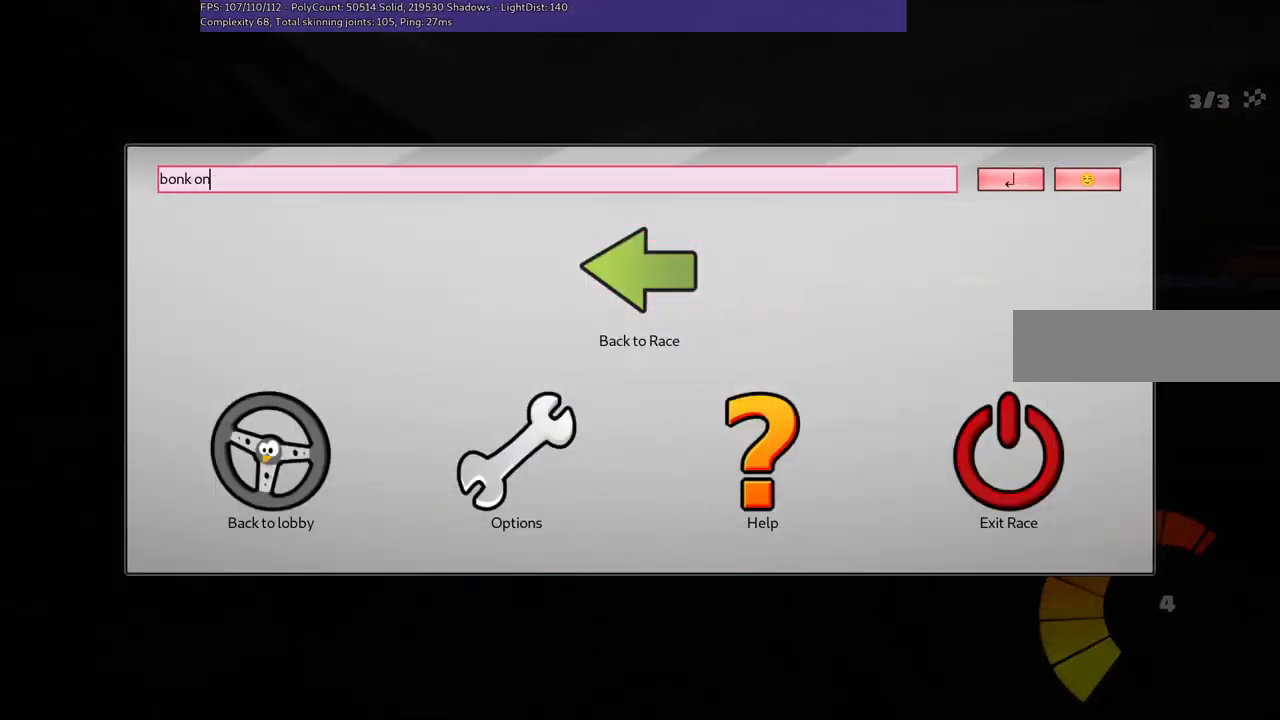
{"keys": ["space"], "events": [[484, "space", "down"]]}
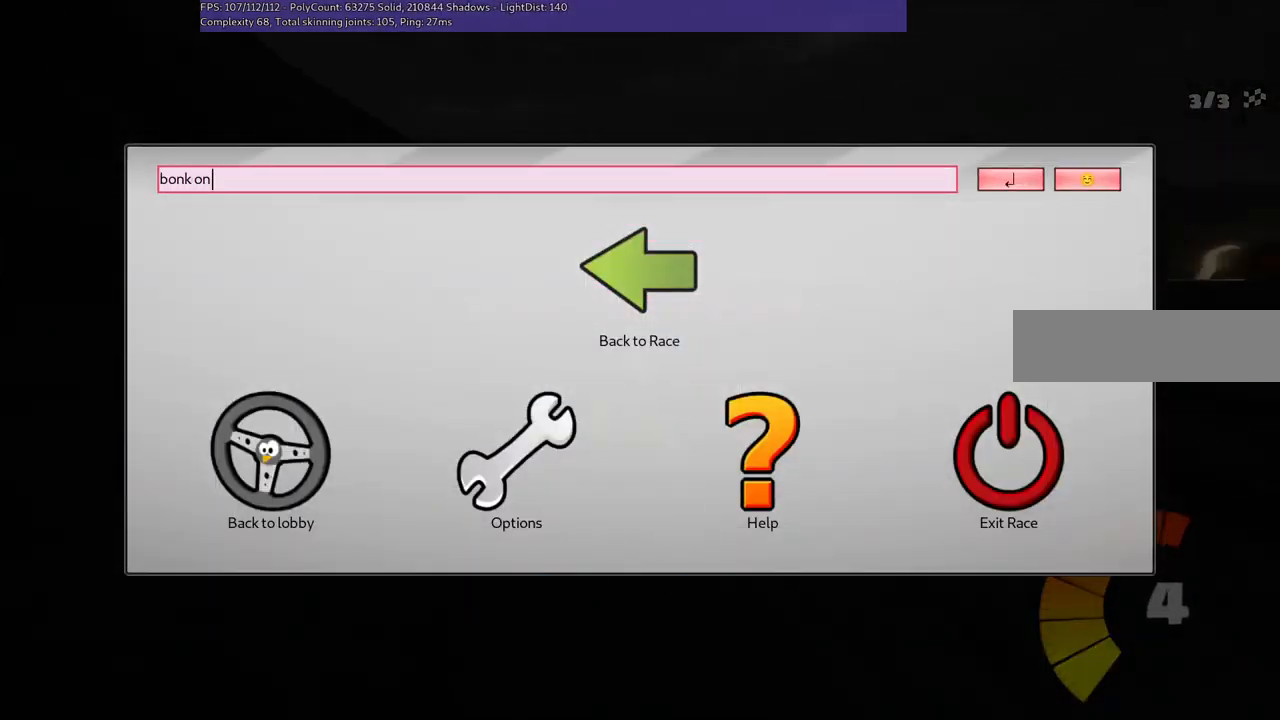
{"keys": [], "events": [[167, "space", "up"]]}
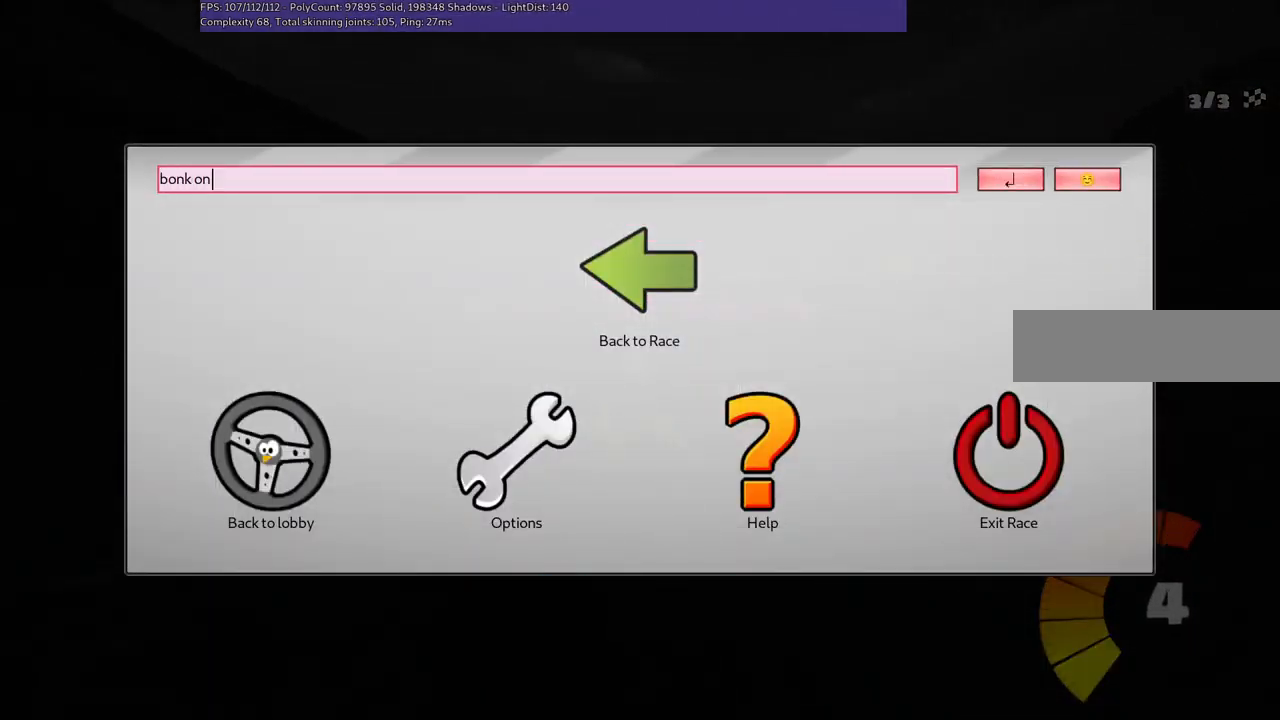
{"keys": [], "events": [[100, "f", "down"], [300, "f", "up"], [334, "n", "down"], [484, "n", "up"]]}
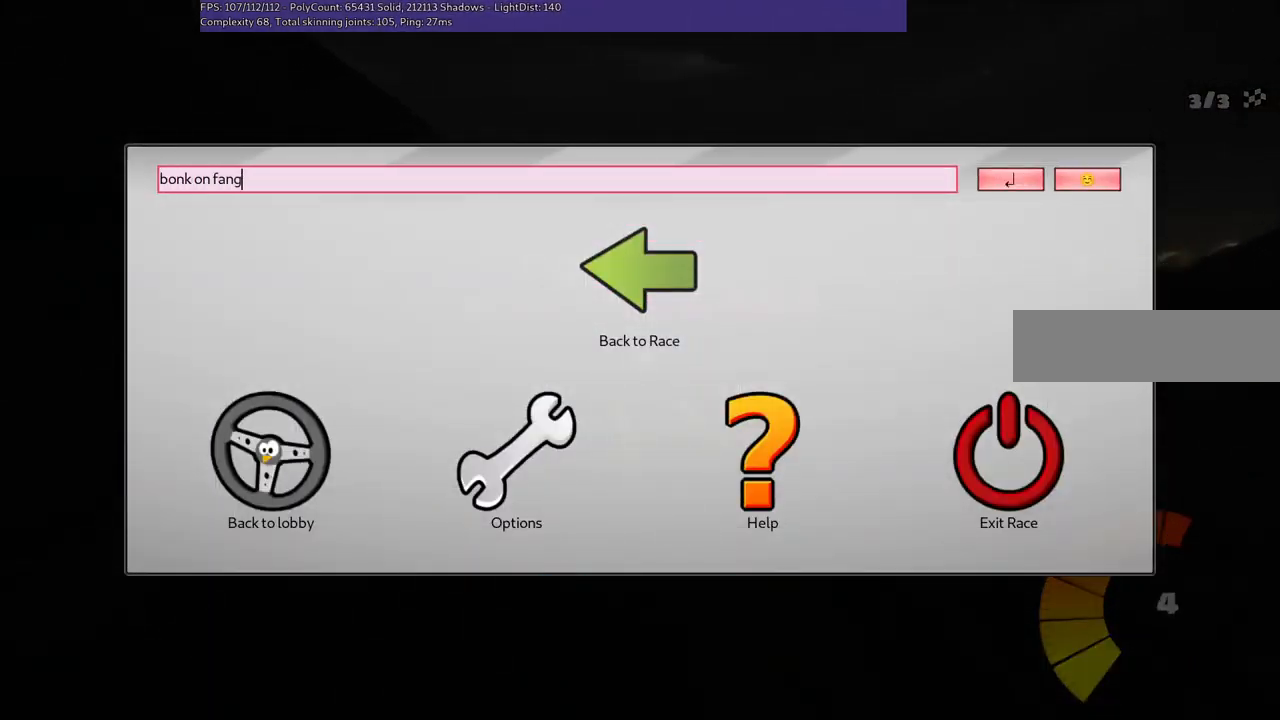
{"keys": [], "events": [[34, "g", "down"], [117, "g", "up"]]}
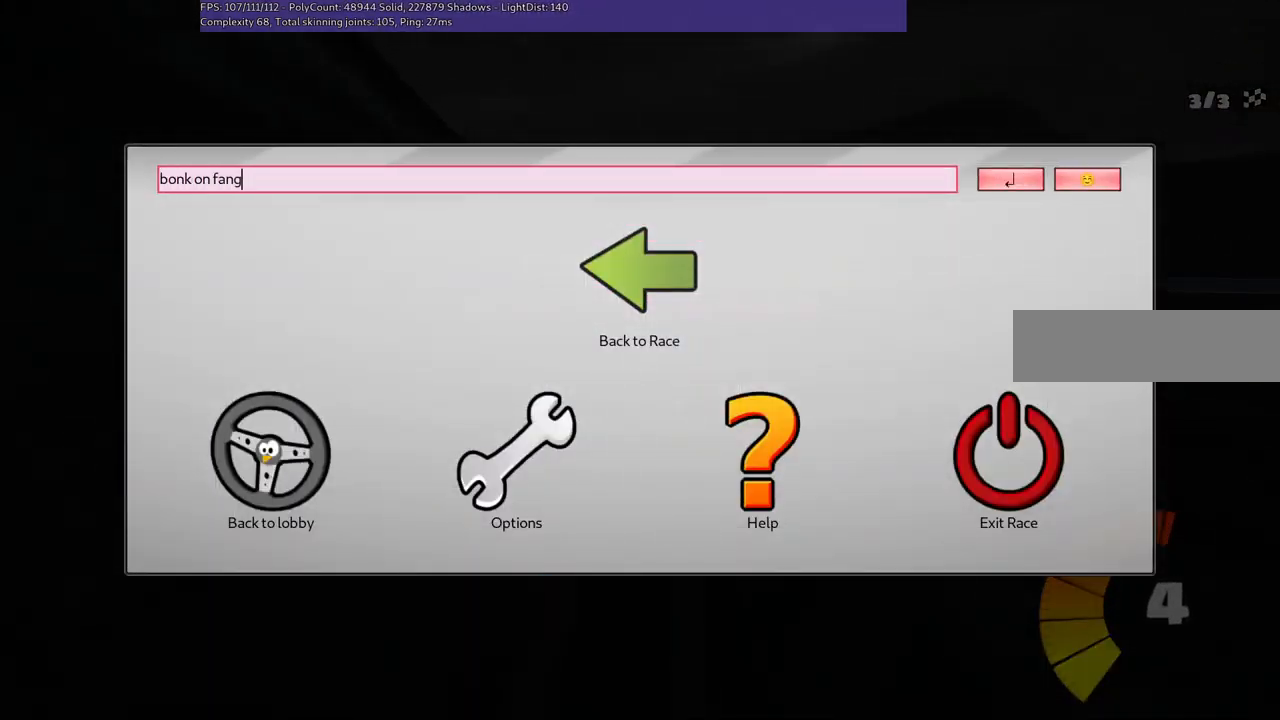
{"keys": [], "events": [[100, "return", "down"], [234, "return", "up"]]}